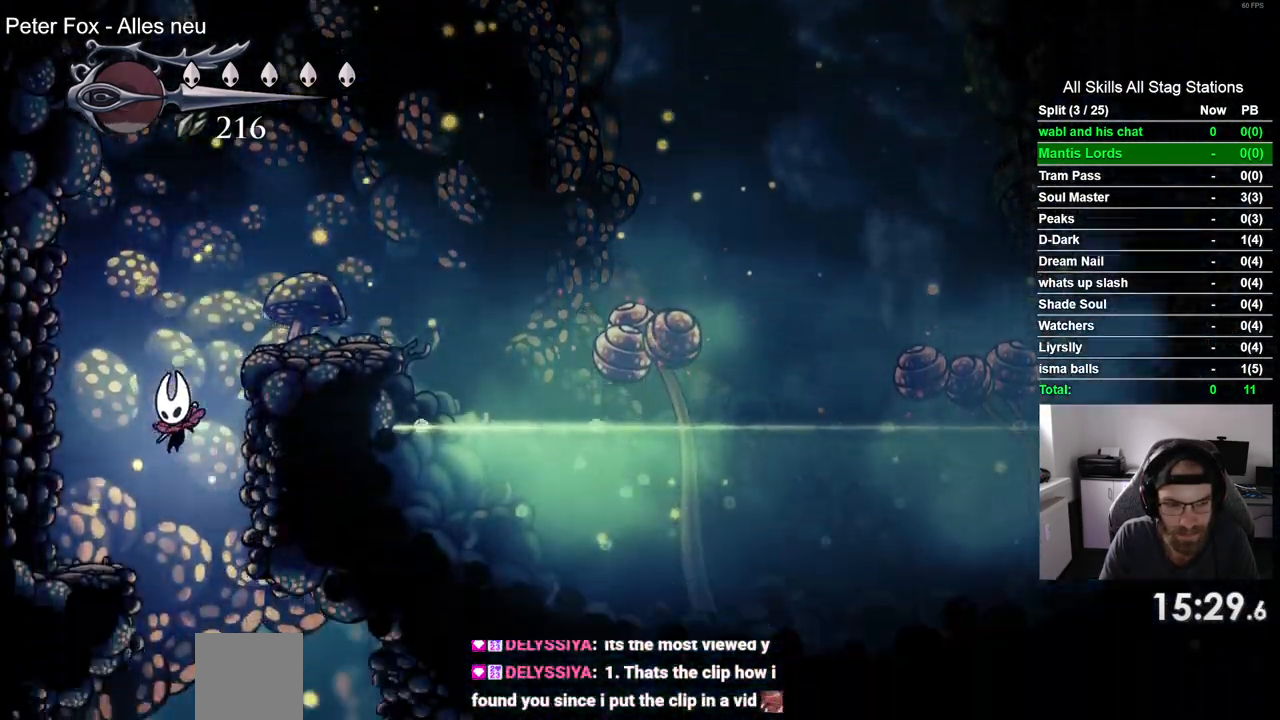
Gameplay with a controller (PlayStation layout); each line is a JSON object with the inputs held at the frame after it (dt_ms = milliseconds from this image to that frame). "events" lists button and stick changes between this image and that frame as [ms after this image, input, new state], when the widget could be followed in between.
{"dt_ms": 500, "buttons": ["DPAD_RIGHT"], "left_stick": "center", "right_stick": "center", "events": [[167, "left_stick", "up"], [217, "DPAD_RIGHT", "down"], [217, "left_stick", "center"]]}
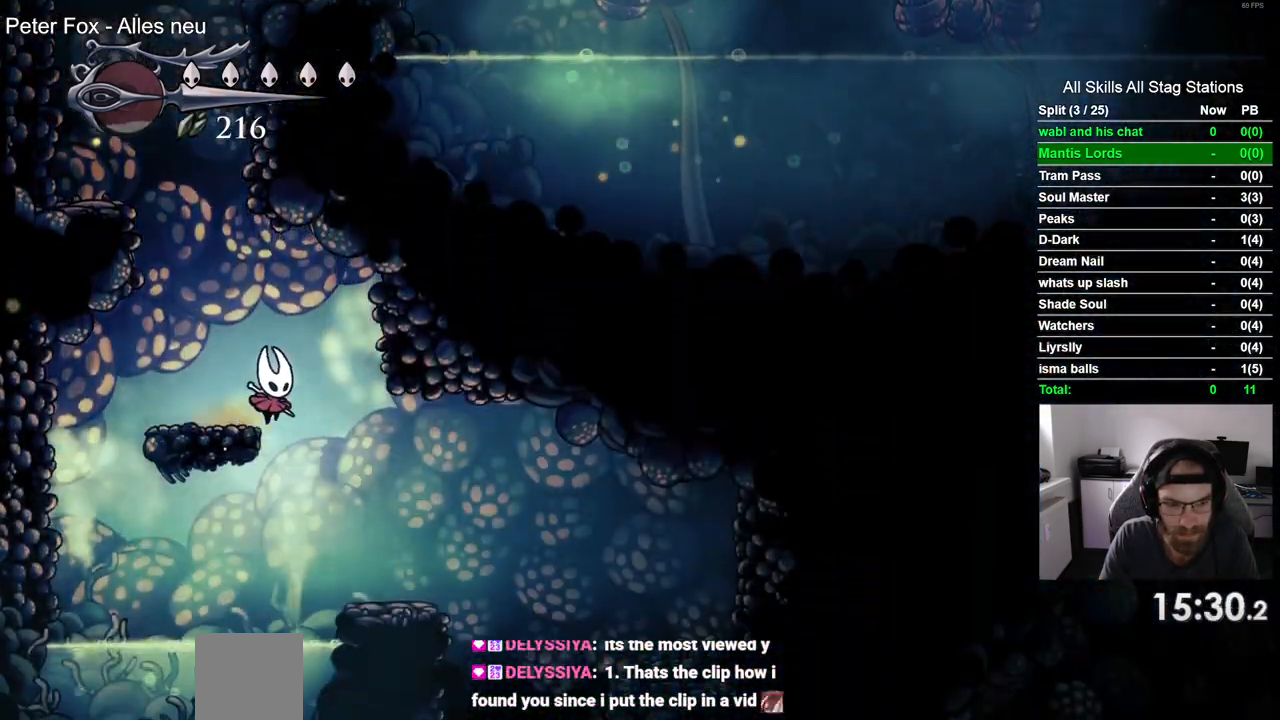
{"dt_ms": 500, "buttons": ["DPAD_RIGHT"], "left_stick": "center", "right_stick": "center", "events": []}
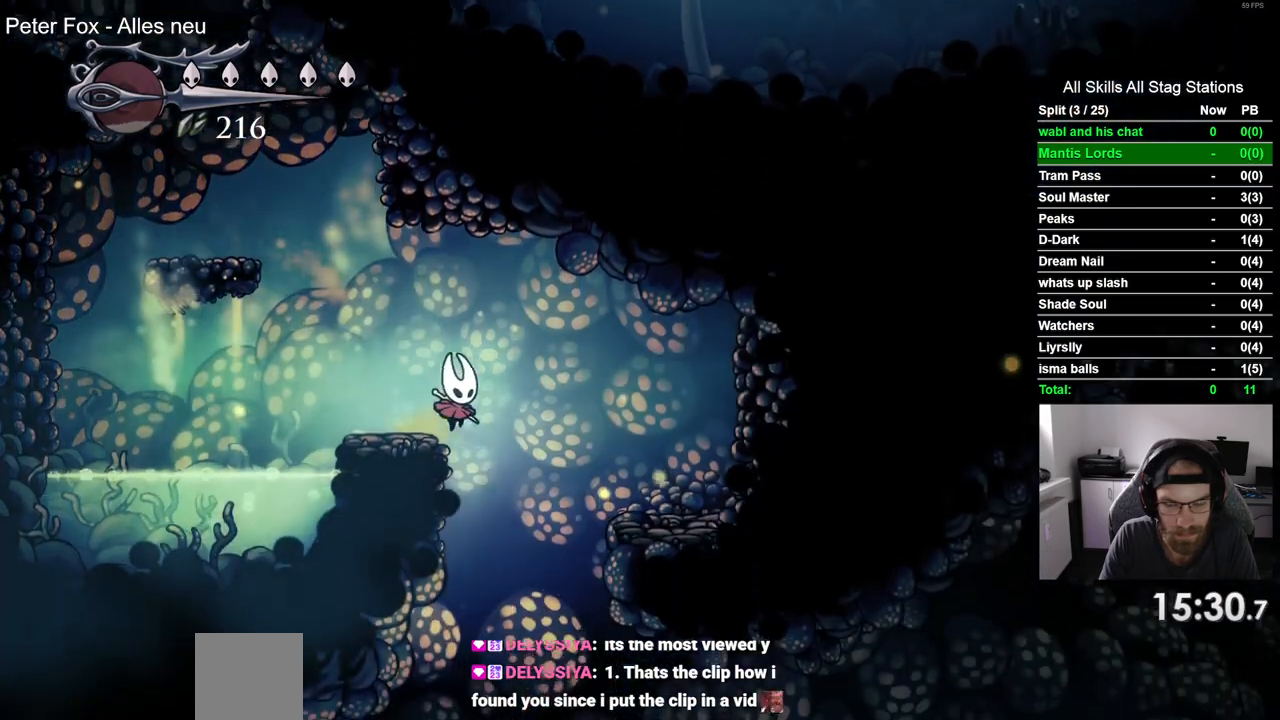
{"dt_ms": 500, "buttons": ["DPAD_RIGHT"], "left_stick": "center", "right_stick": "center", "events": []}
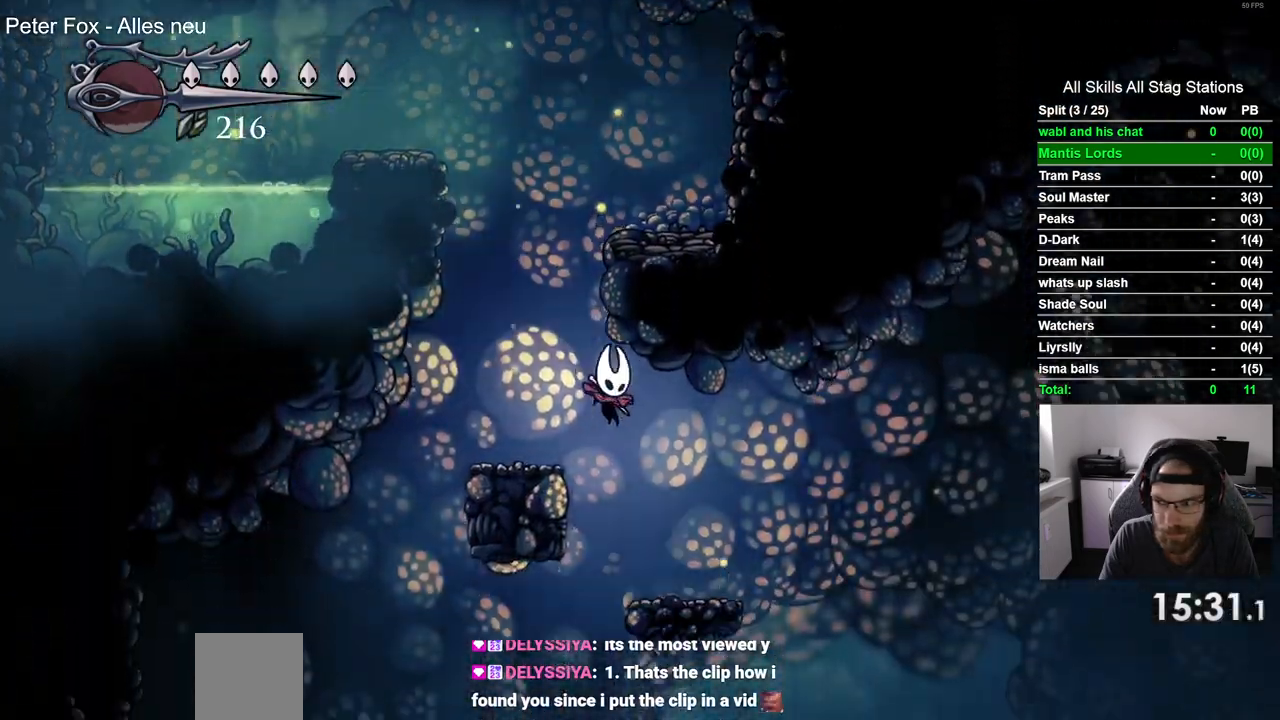
{"dt_ms": 500, "buttons": ["DPAD_RIGHT"], "left_stick": "center", "right_stick": "center", "events": []}
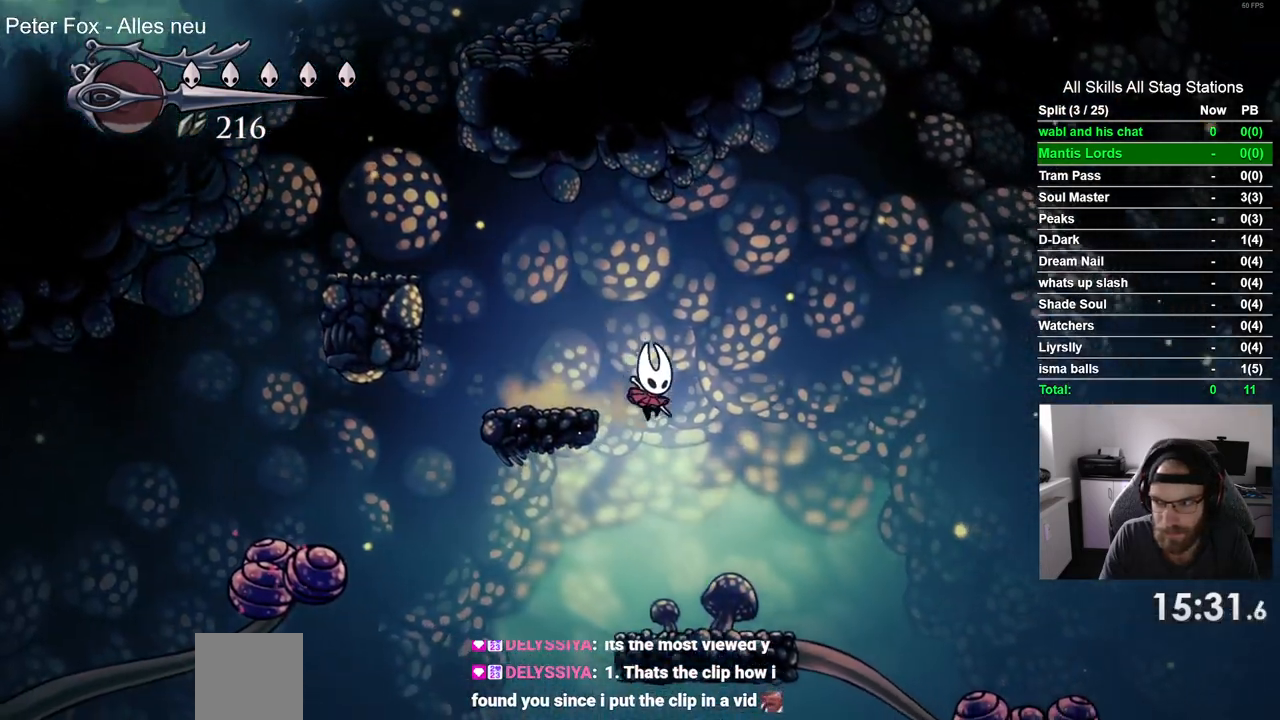
{"dt_ms": 500, "buttons": ["DPAD_RIGHT"], "left_stick": "center", "right_stick": "center", "events": []}
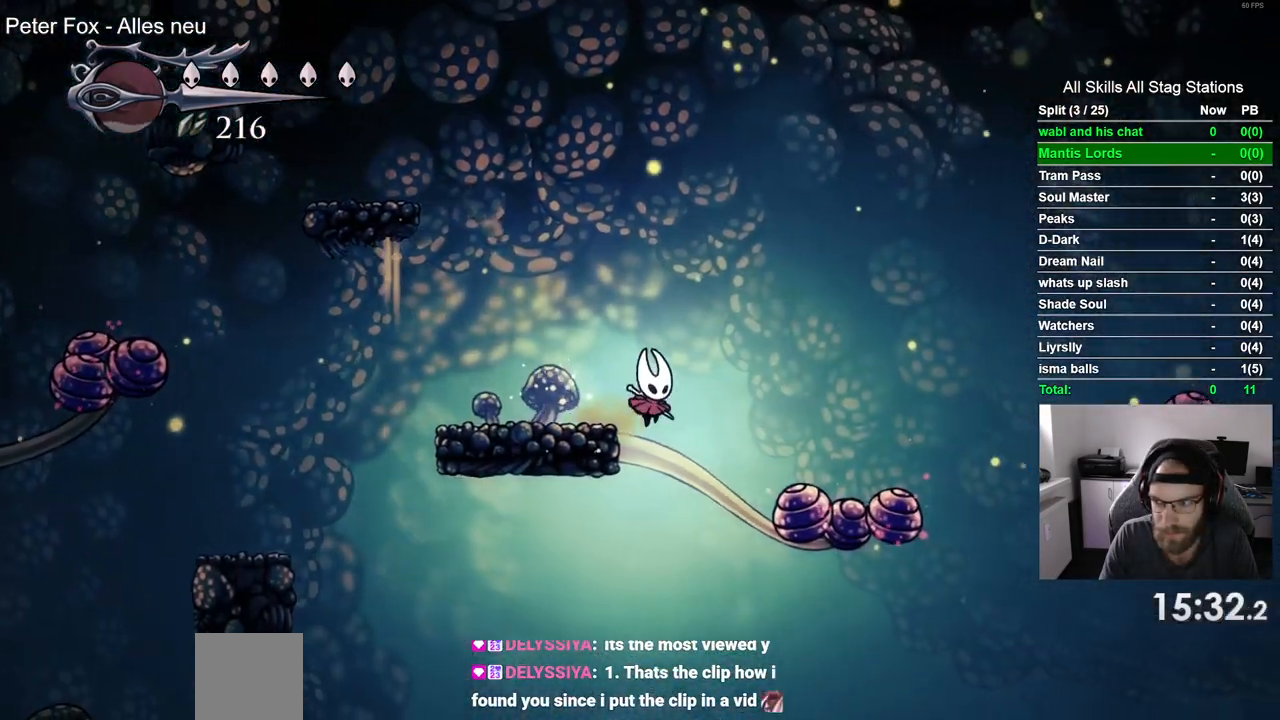
{"dt_ms": 500, "buttons": ["DPAD_RIGHT"], "left_stick": "center", "right_stick": "center", "events": []}
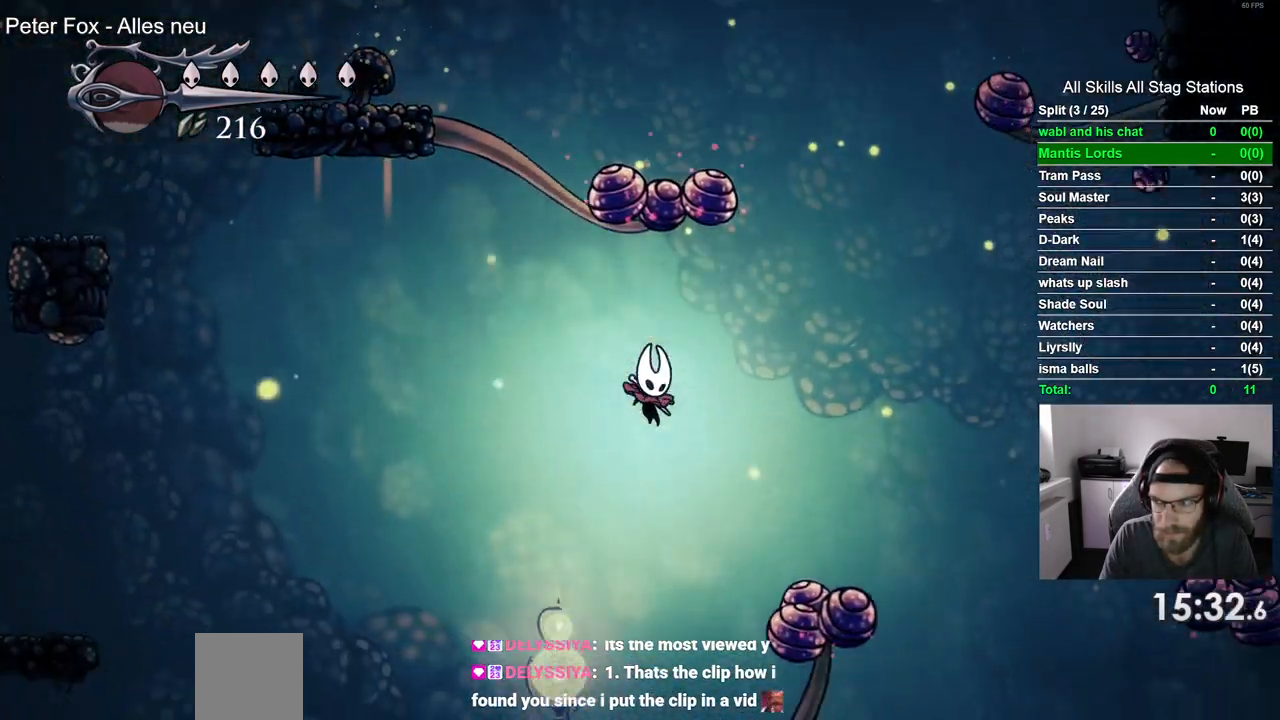
{"dt_ms": 500, "buttons": ["DPAD_LEFT"], "left_stick": "center", "right_stick": "center", "events": [[217, "DPAD_RIGHT", "up"], [267, "DPAD_LEFT", "down"]]}
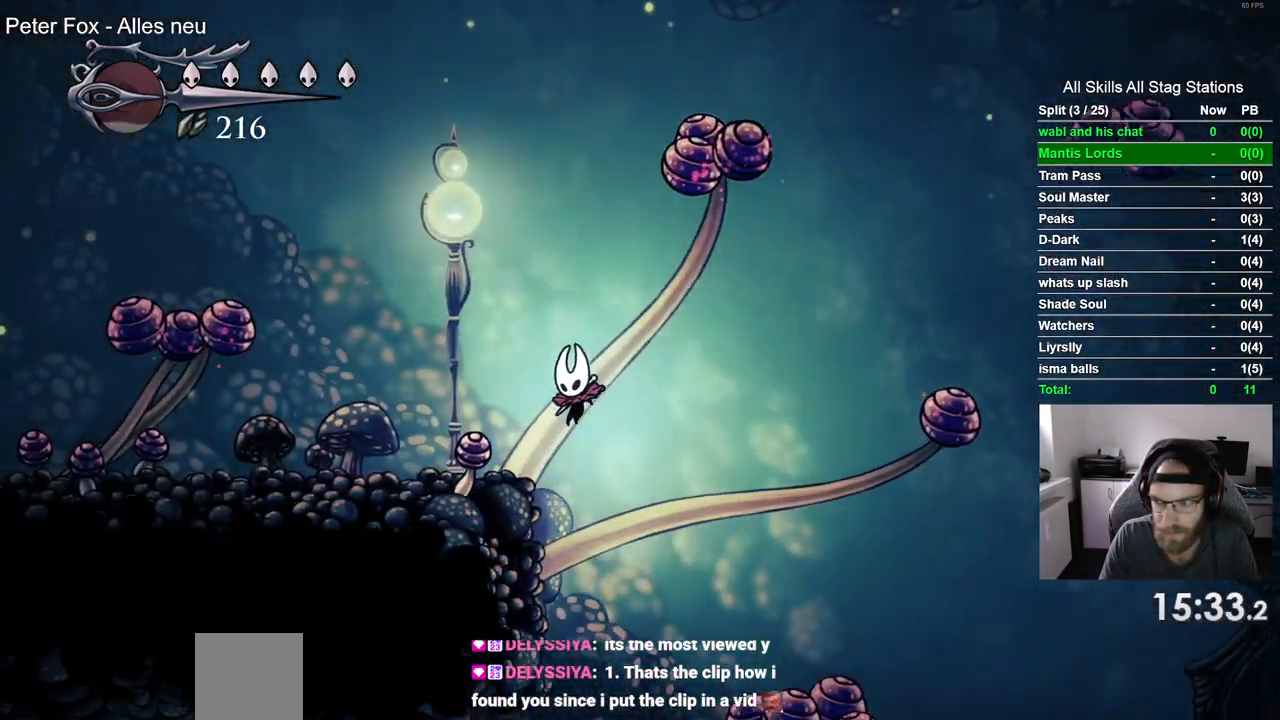
{"dt_ms": 500, "buttons": ["R2", "DPAD_LEFT"], "left_stick": "center", "right_stick": "center", "events": [[317, "R2", "down"]]}
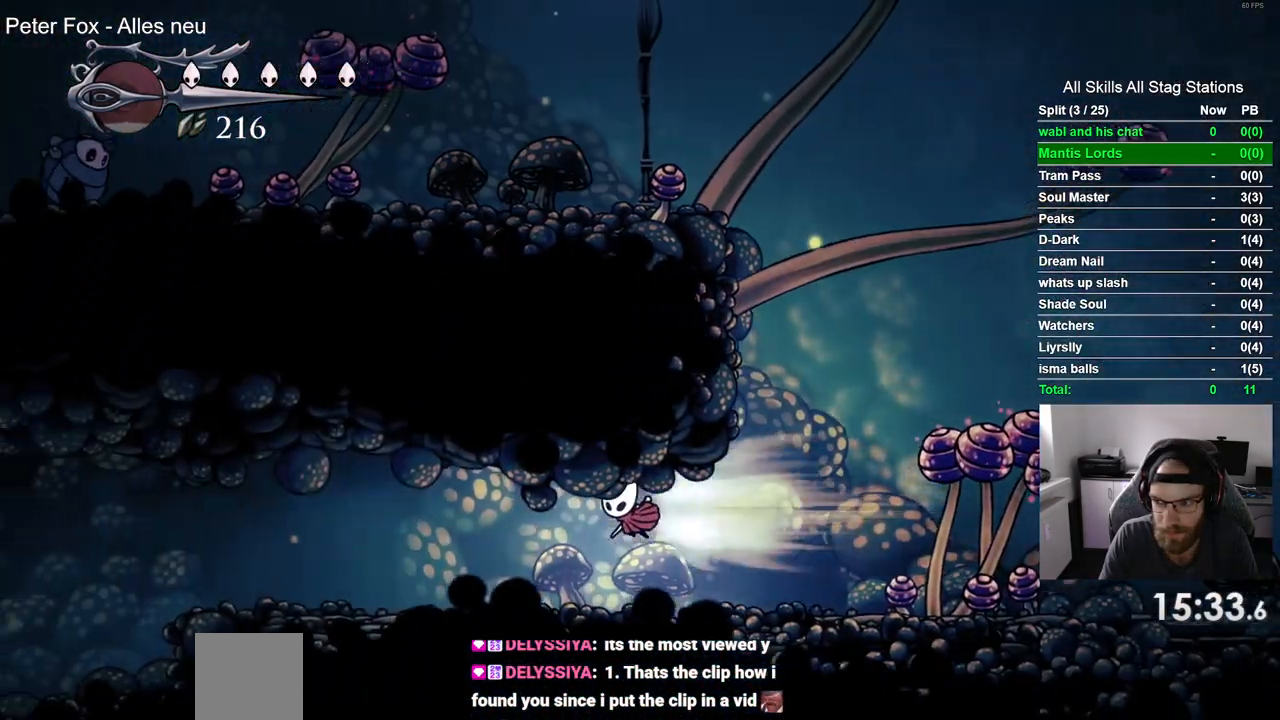
{"dt_ms": 500, "buttons": ["DPAD_LEFT"], "left_stick": "center", "right_stick": "center"}
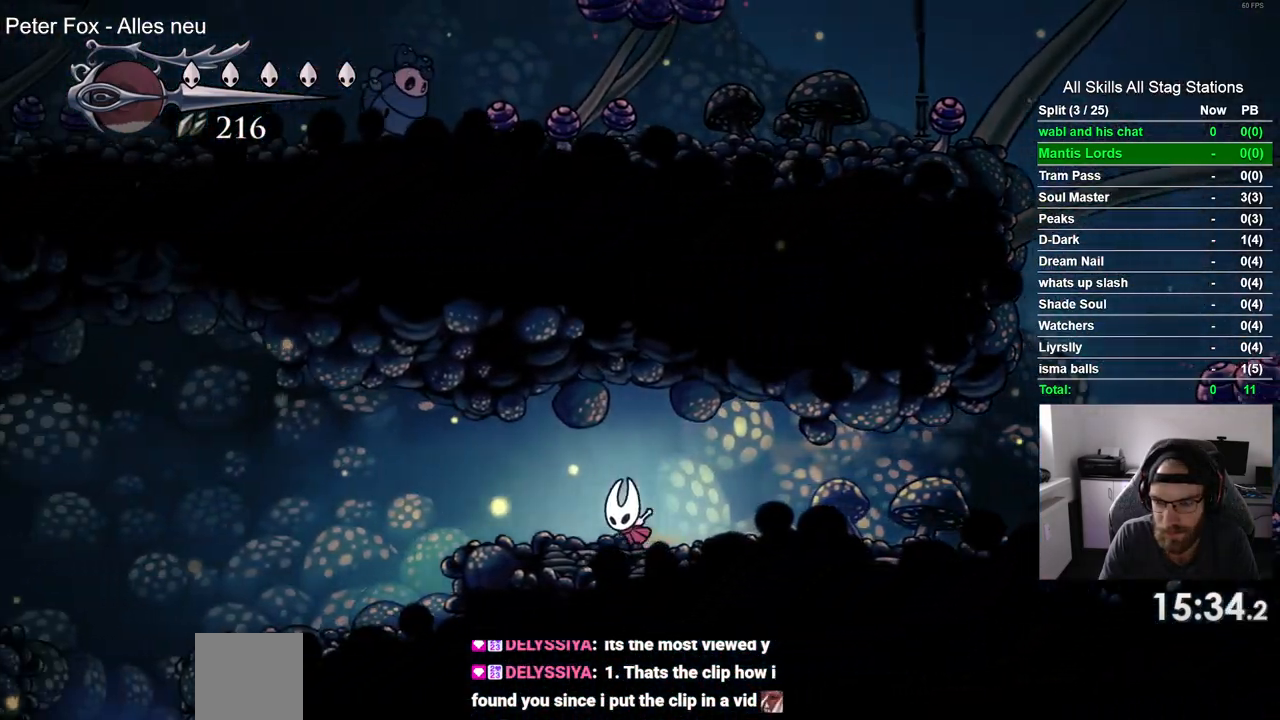
{"dt_ms": 500, "buttons": ["DPAD_LEFT"], "left_stick": "center", "right_stick": "center", "events": [[17, "R2", "down"], [267, "R2", "up"]]}
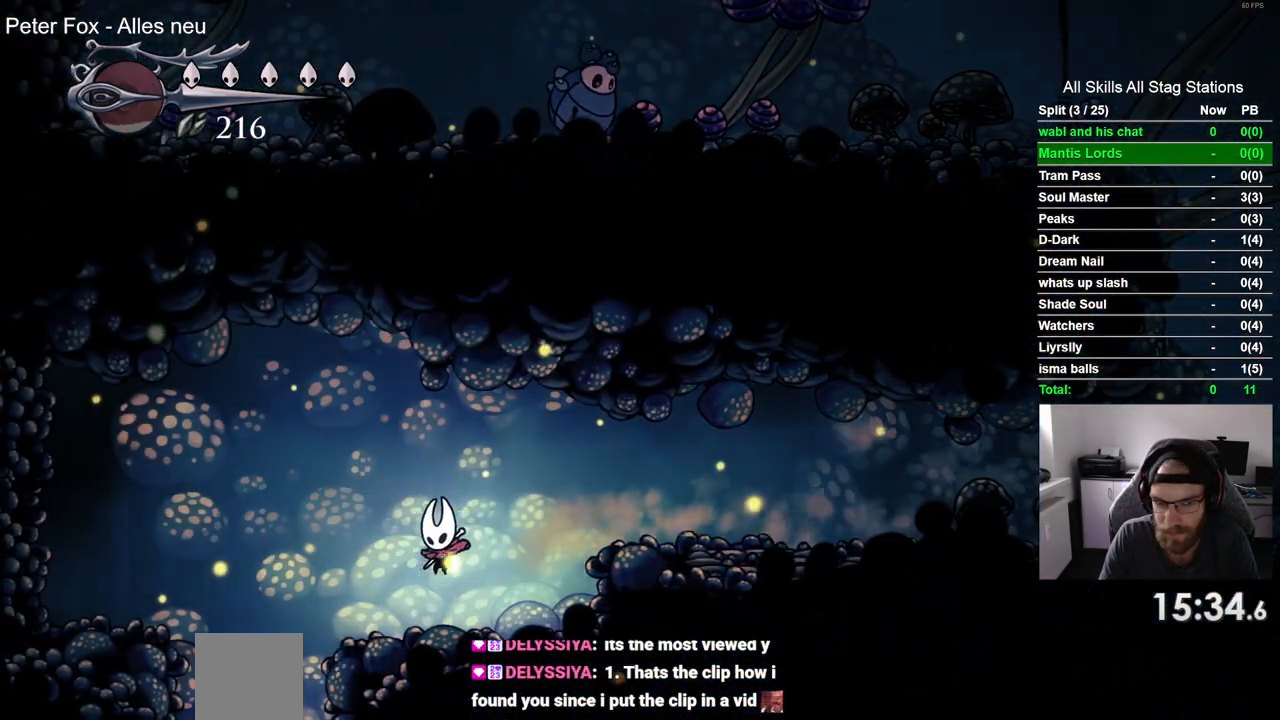
{"dt_ms": 500, "buttons": [], "left_stick": "center", "right_stick": "center", "events": [[383, "DPAD_LEFT", "up"]]}
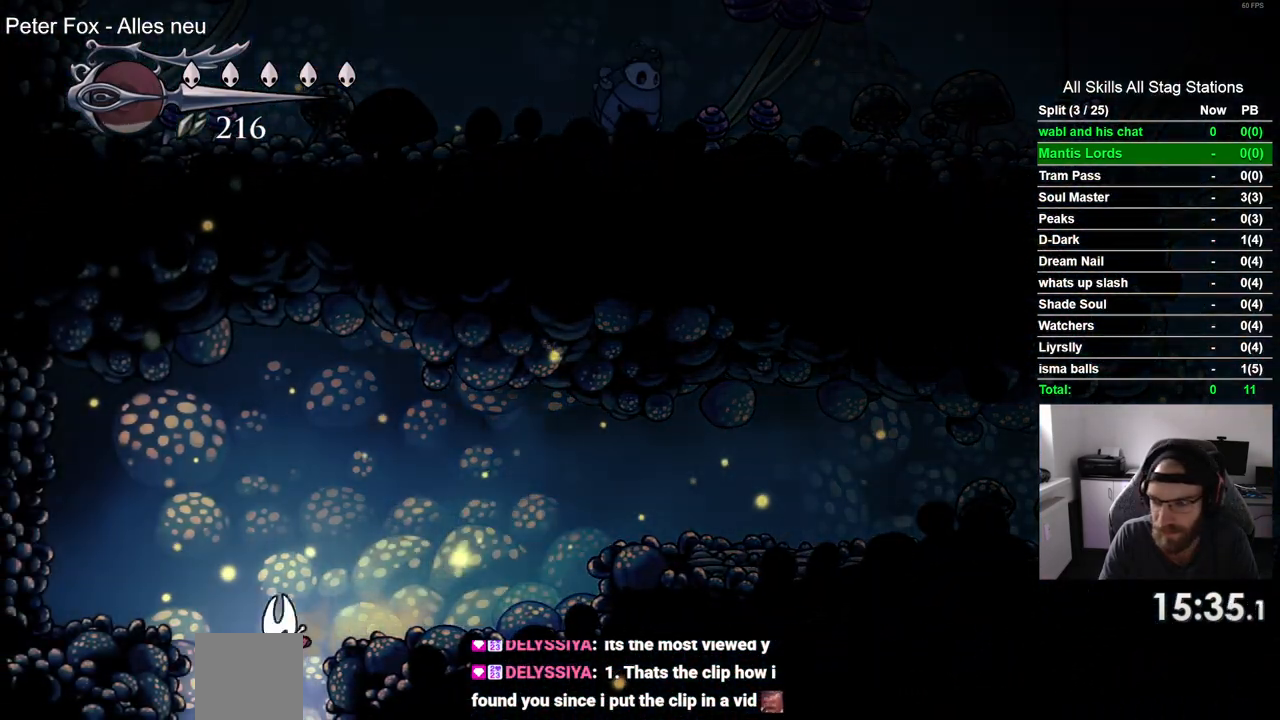
{"dt_ms": 500, "buttons": [], "left_stick": "center", "right_stick": "center", "events": []}
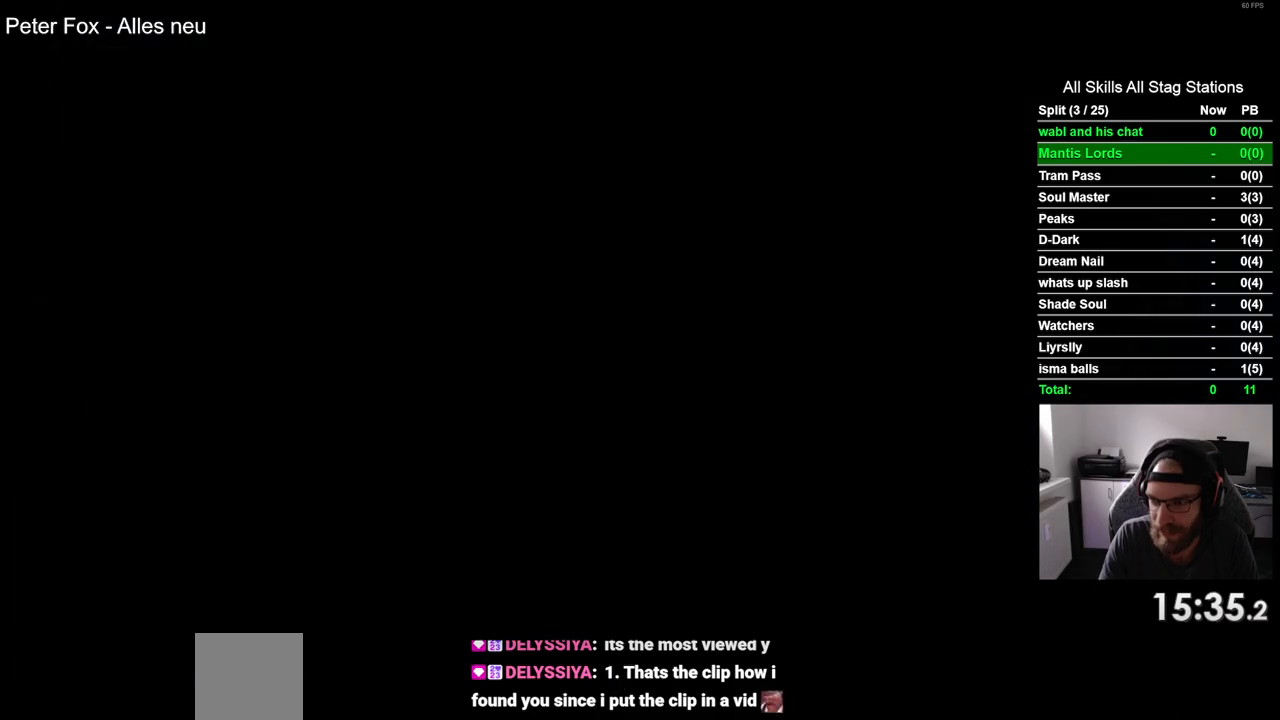
{"dt_ms": 500, "buttons": [], "left_stick": "center", "right_stick": "center", "events": []}
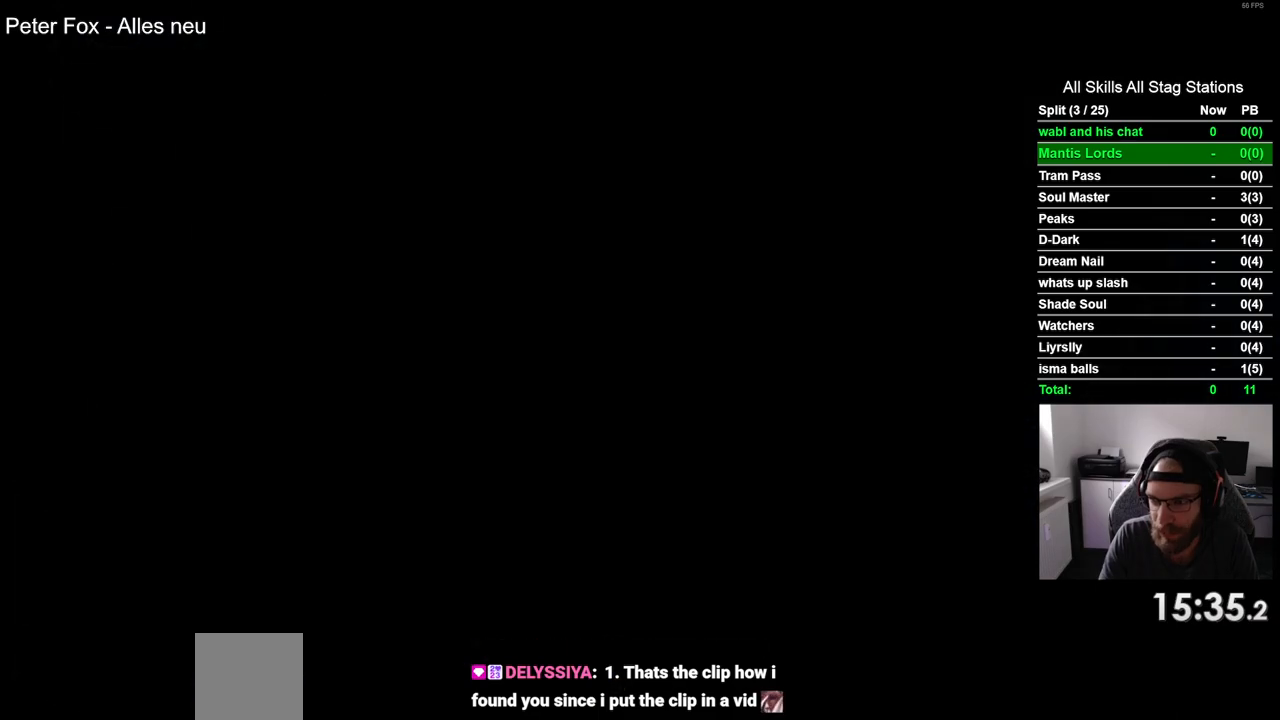
{"dt_ms": 1000, "buttons": [], "left_stick": "center", "right_stick": "center", "events": [[467, "START", "down"], [617, "START", "up"], [850, "START", "down"], [1000, "START", "up"]]}
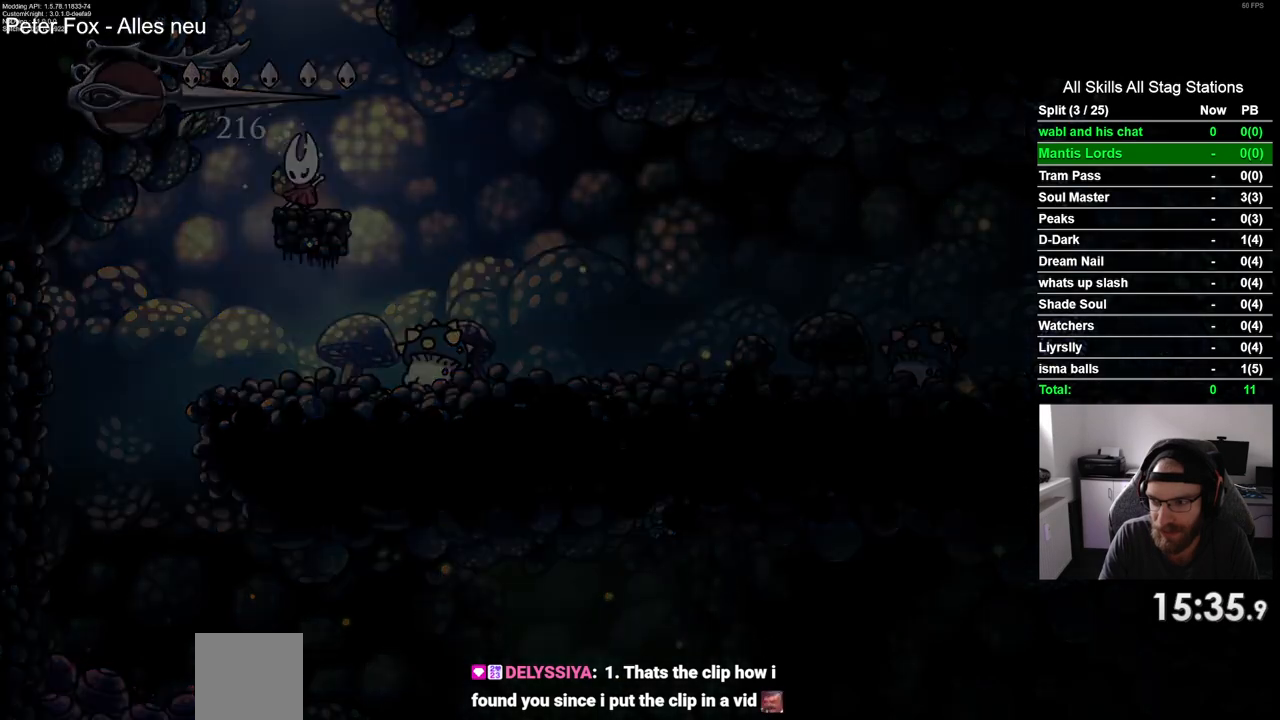
{"dt_ms": 500, "buttons": [], "left_stick": "center", "right_stick": "center", "events": []}
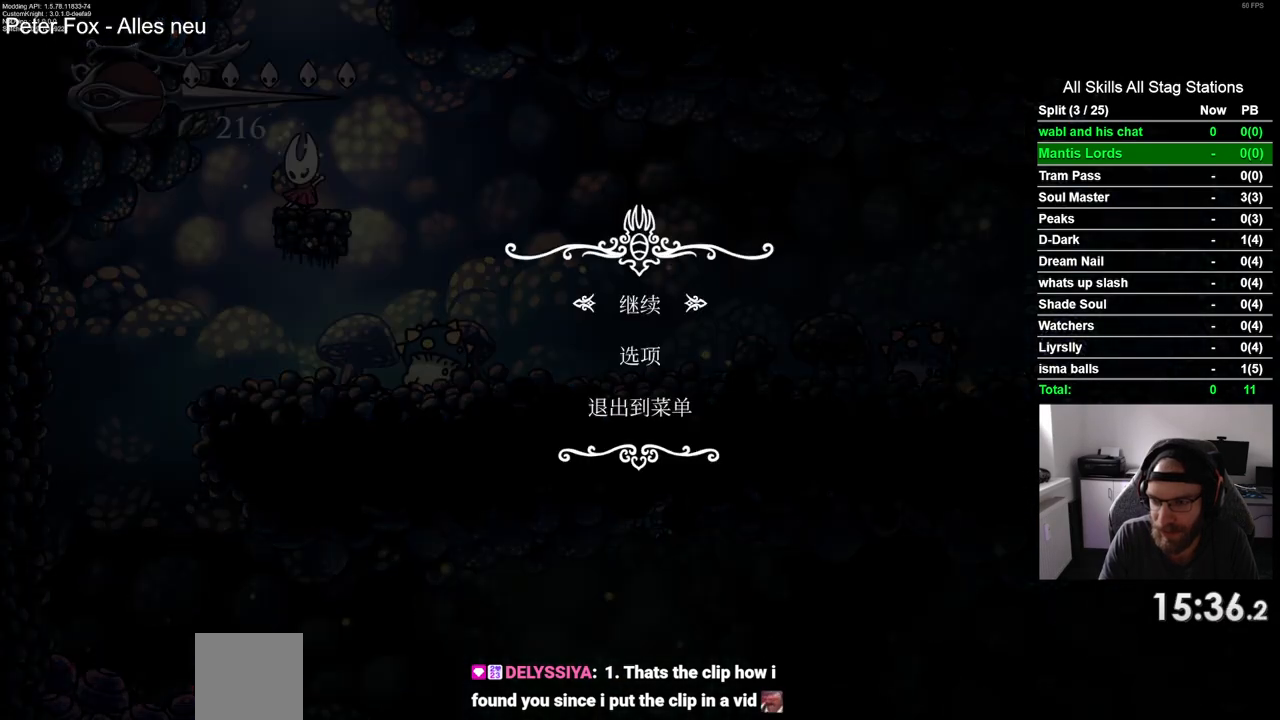
{"dt_ms": 500, "buttons": [], "left_stick": "center", "right_stick": "center", "events": [[250, "CIRCLE", "down"], [350, "CIRCLE", "up"]]}
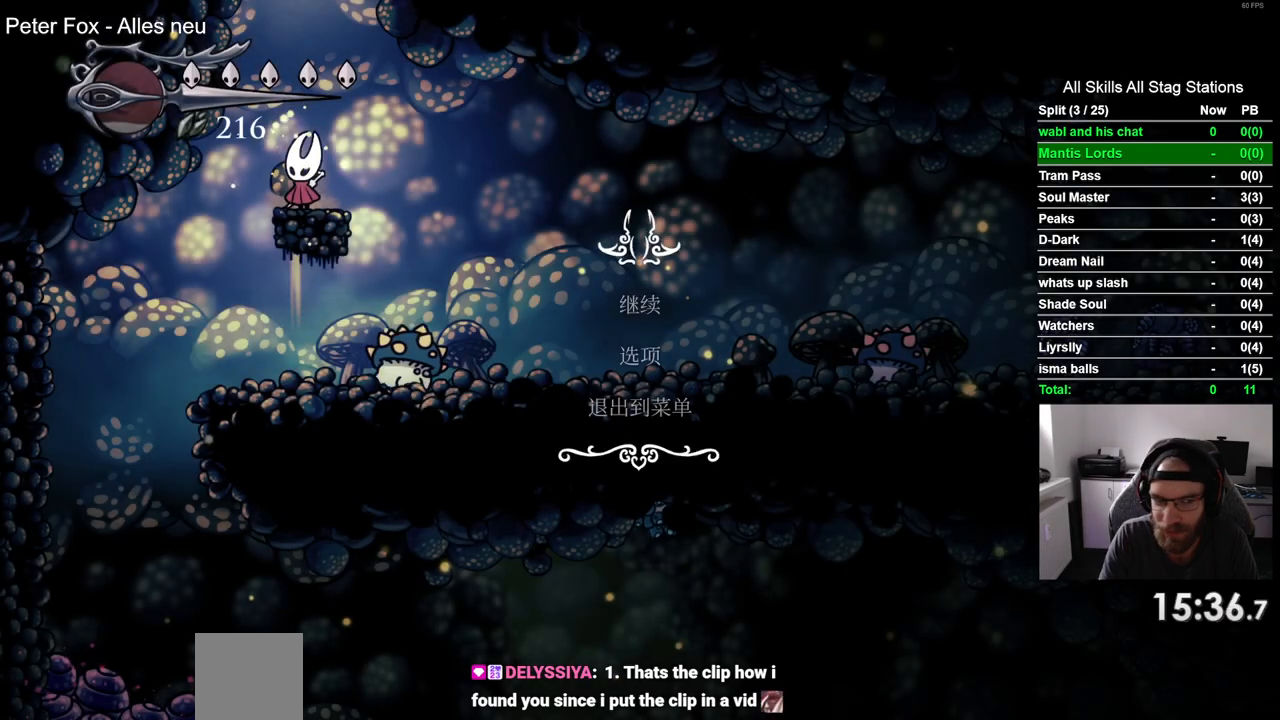
{"dt_ms": 500, "buttons": ["DPAD_LEFT"], "left_stick": "center", "right_stick": "center", "events": [[267, "DPAD_LEFT", "down"]]}
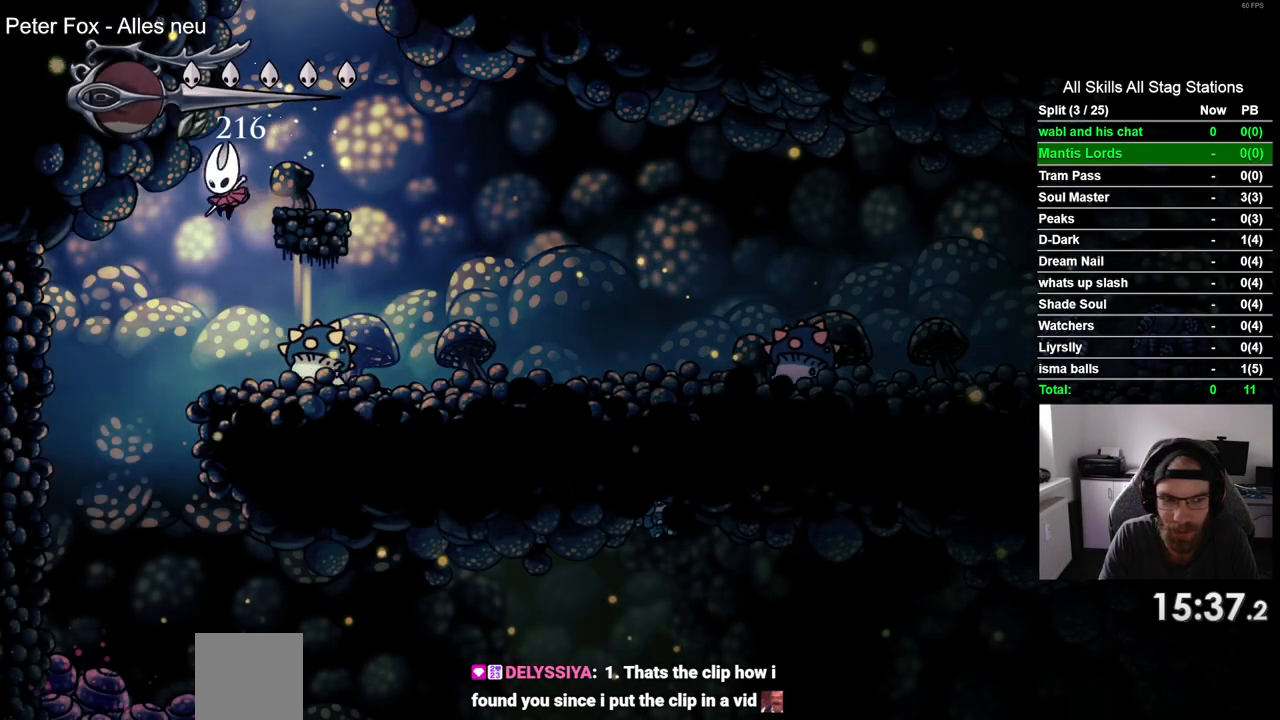
{"dt_ms": 500, "buttons": ["DPAD_RIGHT"], "left_stick": "center", "right_stick": "center", "events": [[200, "DPAD_LEFT", "up"], [200, "DPAD_UP", "down"], [250, "DPAD_UP", "up"], [283, "DPAD_RIGHT", "down"]]}
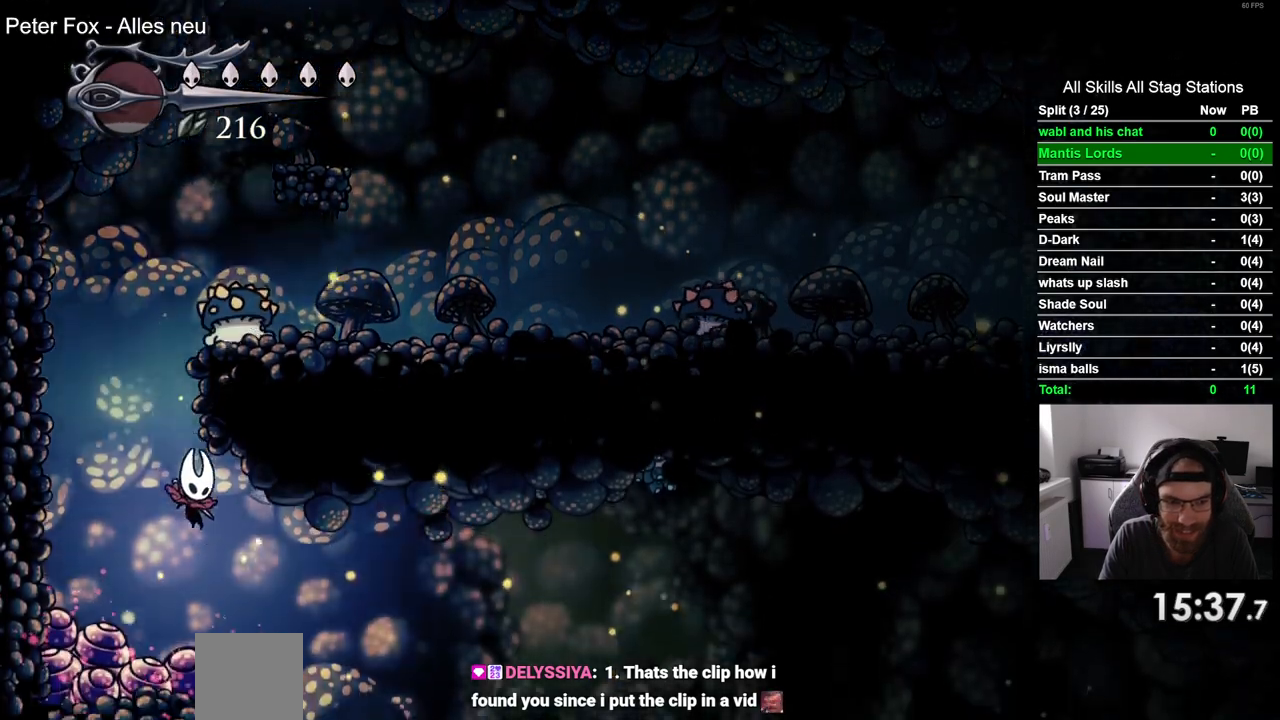
{"dt_ms": 500, "buttons": ["DPAD_RIGHT"], "left_stick": "center", "right_stick": "center", "events": []}
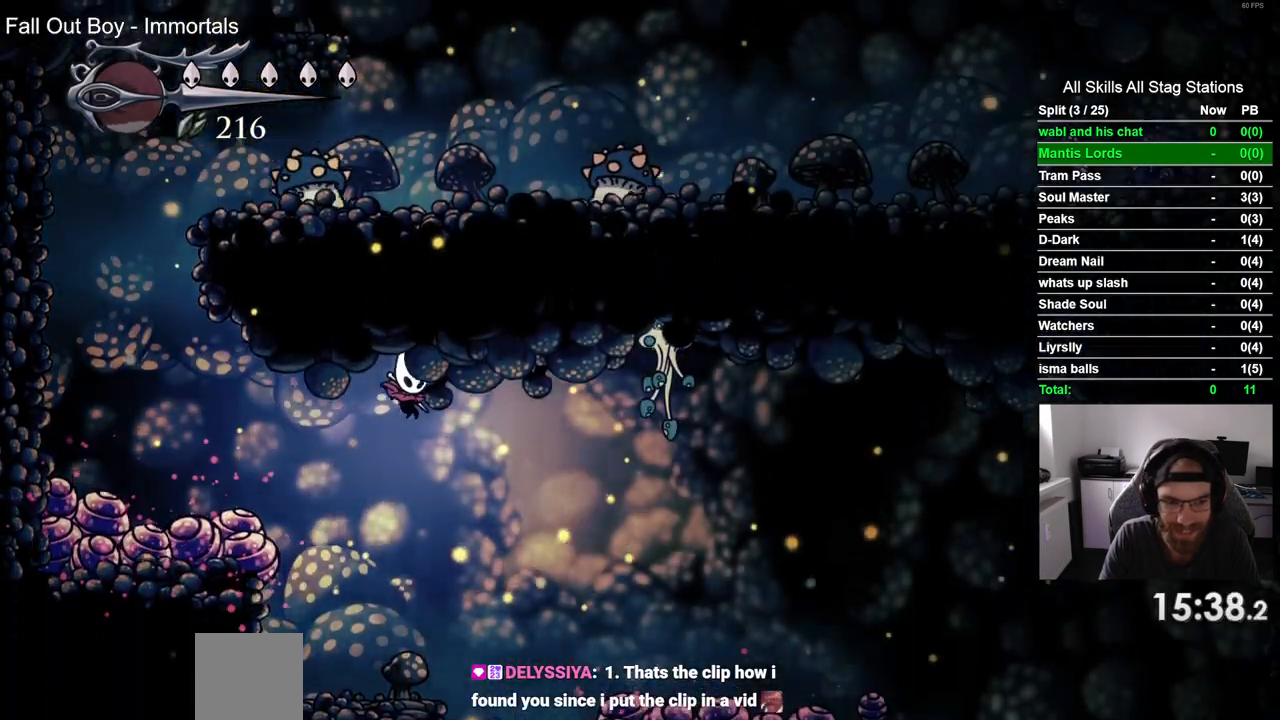
{"dt_ms": 500, "buttons": ["DPAD_RIGHT"], "left_stick": "center", "right_stick": "center", "events": [[233, "R2", "down"], [483, "R2", "up"]]}
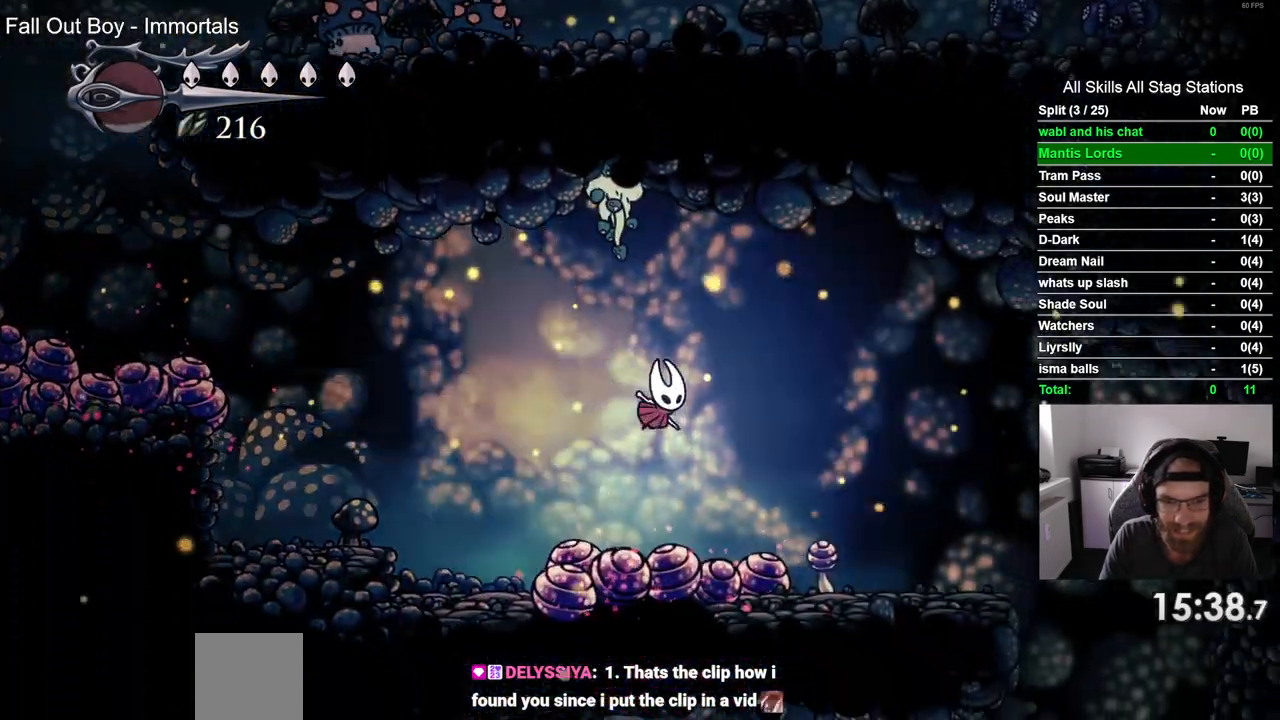
{"dt_ms": 500, "buttons": ["DPAD_RIGHT"], "left_stick": "center", "right_stick": "center", "events": []}
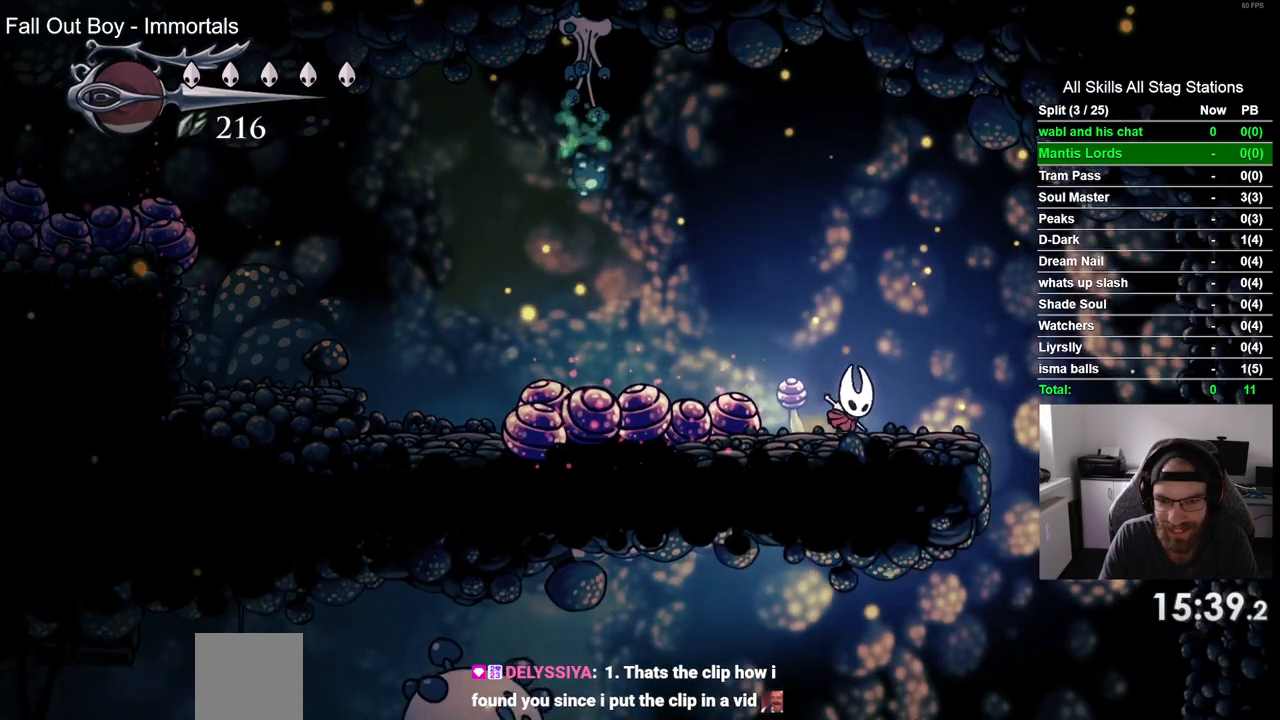
{"dt_ms": 500, "buttons": ["DPAD_RIGHT"], "left_stick": "center", "right_stick": "center", "events": []}
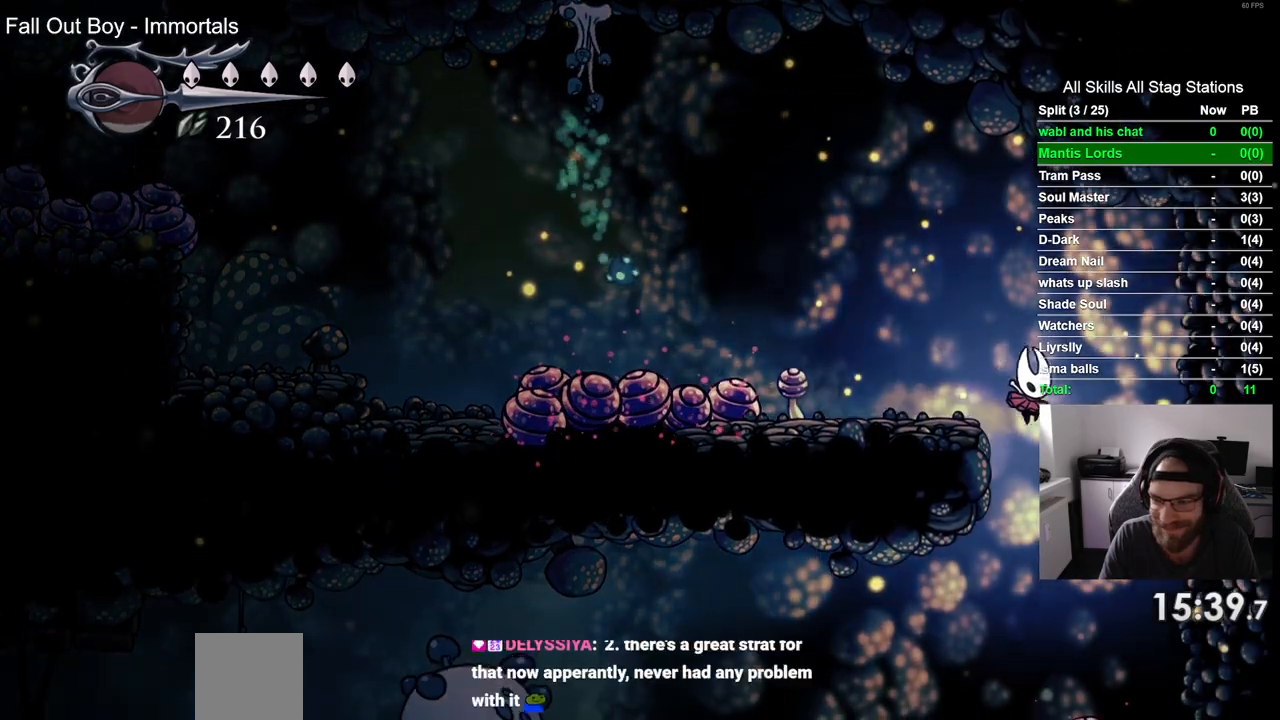
{"dt_ms": 500, "buttons": ["DPAD_LEFT"], "left_stick": "center", "right_stick": "center", "events": [[83, "DPAD_DOWN", "down"], [100, "DPAD_RIGHT", "up"], [133, "DPAD_DOWN", "up"], [133, "DPAD_LEFT", "down"]]}
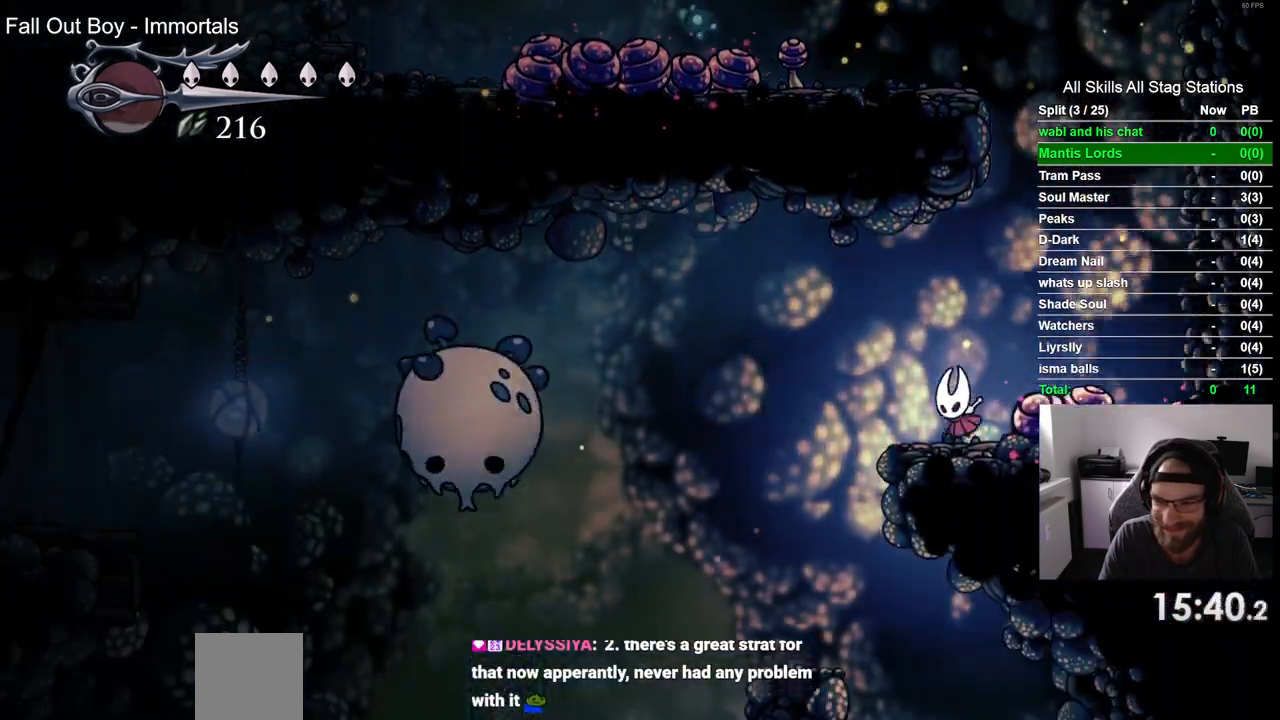
{"dt_ms": 500, "buttons": [], "left_stick": "center", "right_stick": "center", "events": [[500, "DPAD_LEFT", "up"]]}
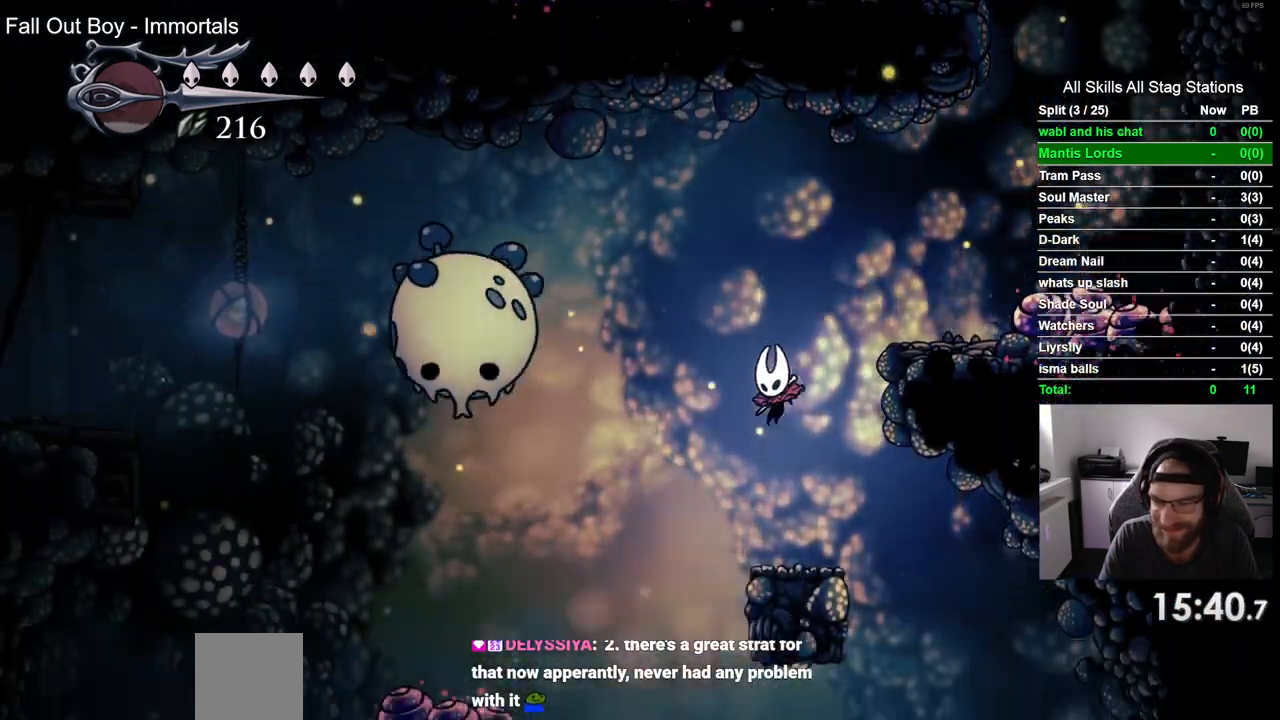
{"dt_ms": 500, "buttons": [], "left_stick": "center", "right_stick": "center", "events": [[17, "DPAD_UP", "down"], [33, "DPAD_RIGHT", "down"], [33, "DPAD_UP", "up"], [400, "DPAD_RIGHT", "up"]]}
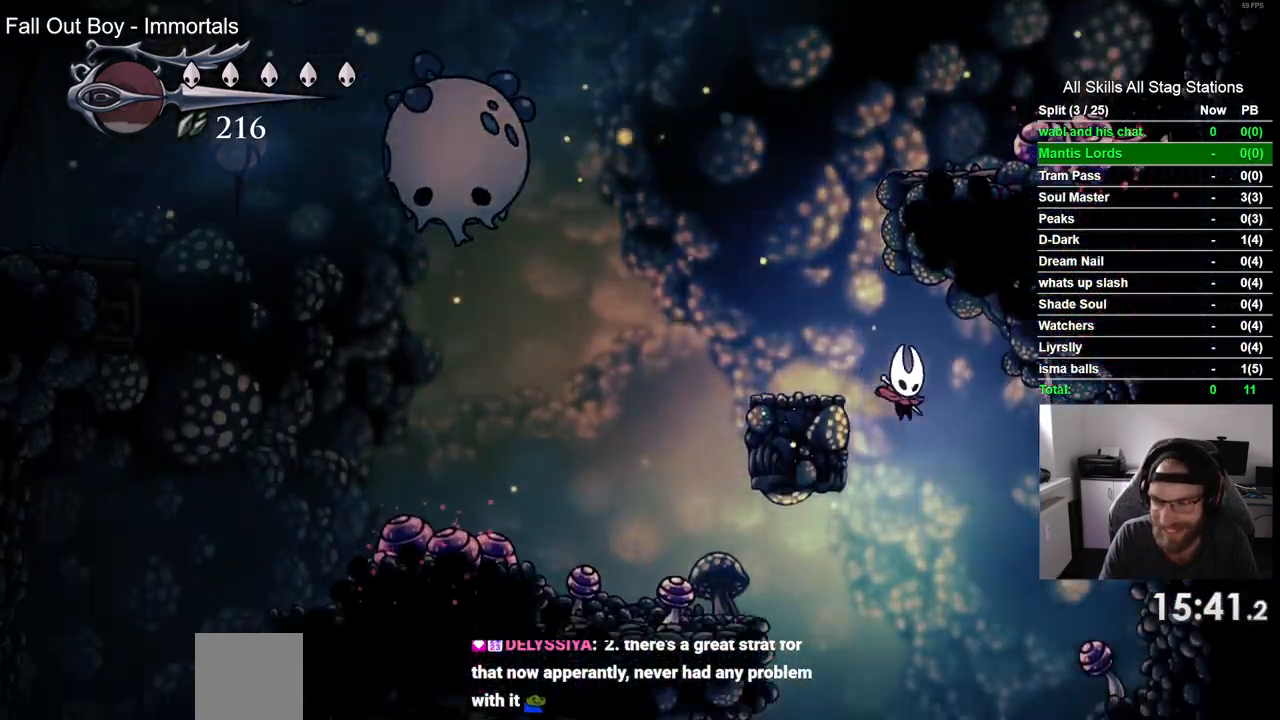
{"dt_ms": 500, "buttons": ["DPAD_RIGHT"], "left_stick": "center", "right_stick": "center", "events": [[183, "DPAD_RIGHT", "down"]]}
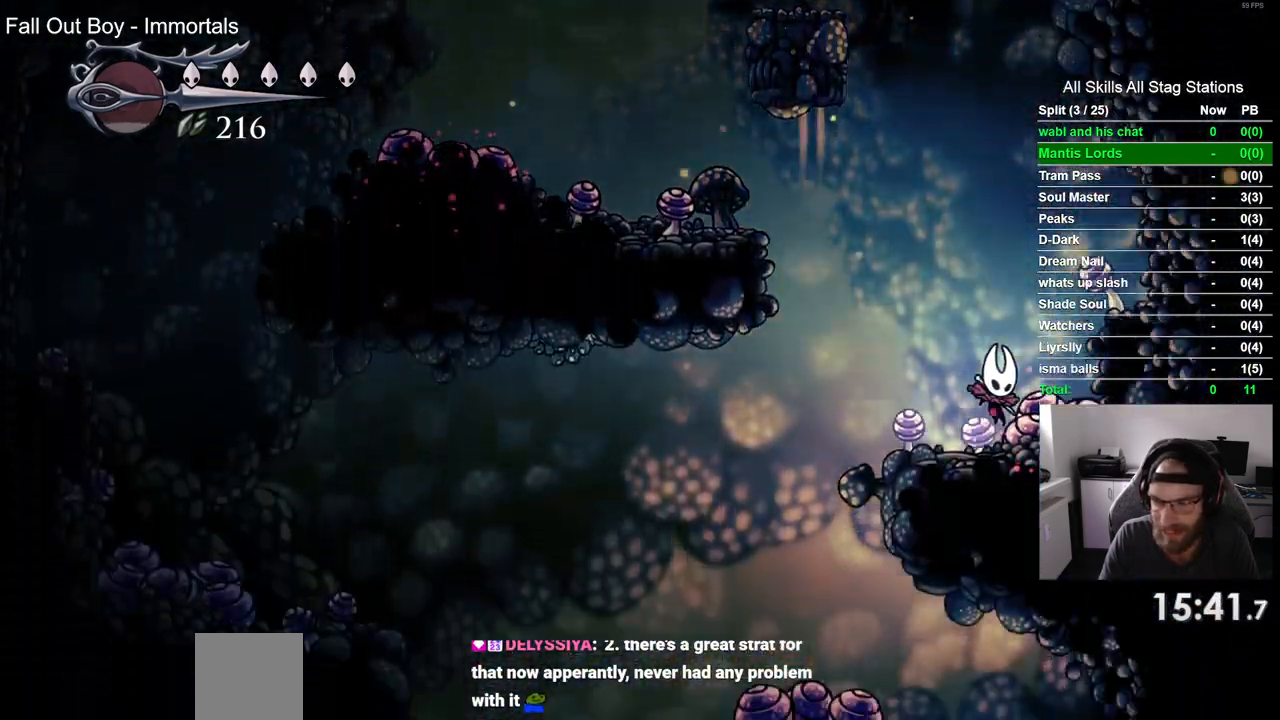
{"dt_ms": 500, "buttons": ["DPAD_LEFT"], "left_stick": "center", "right_stick": "center", "events": [[200, "DPAD_RIGHT", "up"], [267, "DPAD_LEFT", "down"]]}
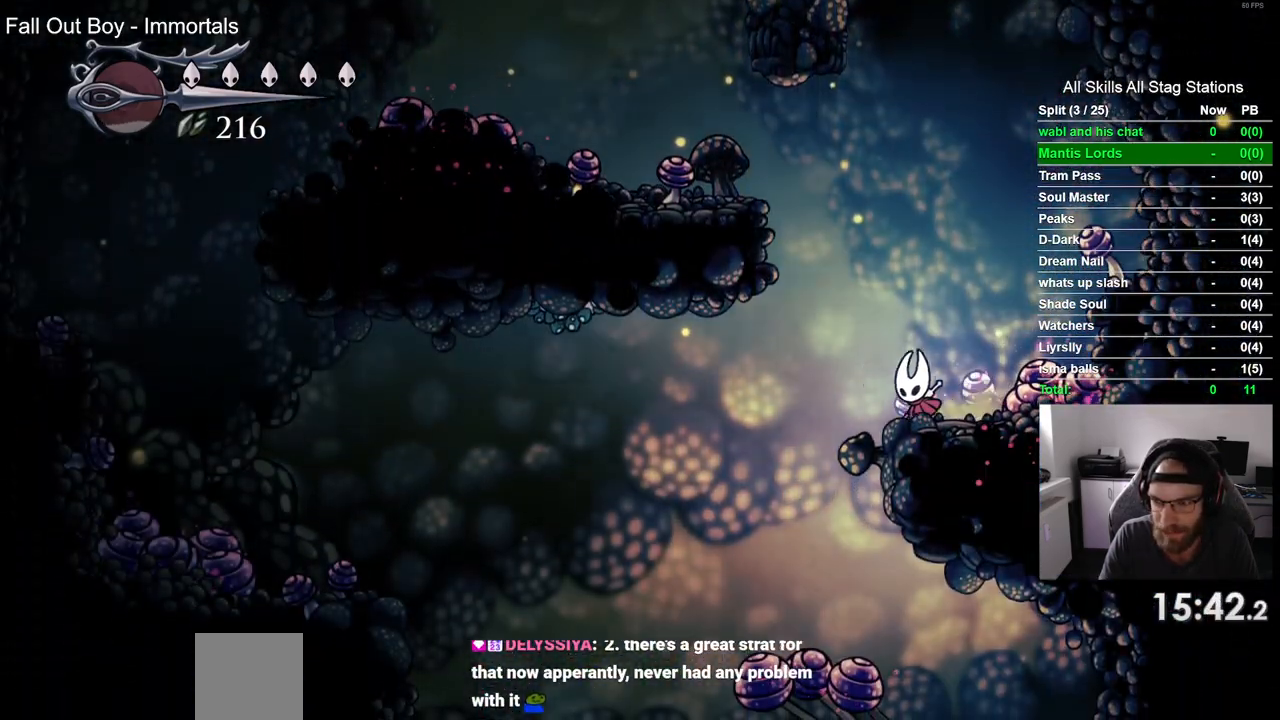
{"dt_ms": 500, "buttons": ["DPAD_RIGHT"], "left_stick": "center", "right_stick": "center", "events": [[167, "DPAD_LEFT", "up"], [183, "DPAD_UP", "down"], [200, "DPAD_UP", "up"], [283, "DPAD_RIGHT", "down"]]}
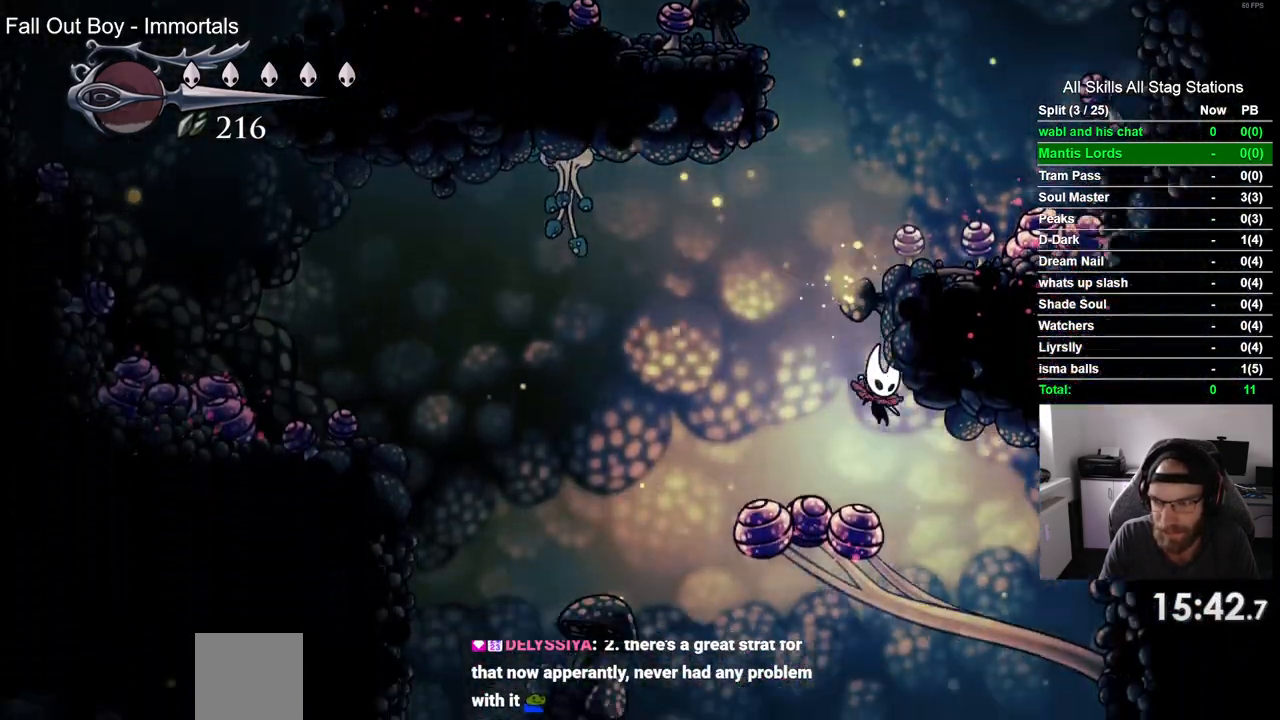
{"dt_ms": 500, "buttons": ["DPAD_RIGHT"], "left_stick": "center", "right_stick": "center", "events": [[250, "DPAD_RIGHT", "up"], [350, "DPAD_RIGHT", "down"]]}